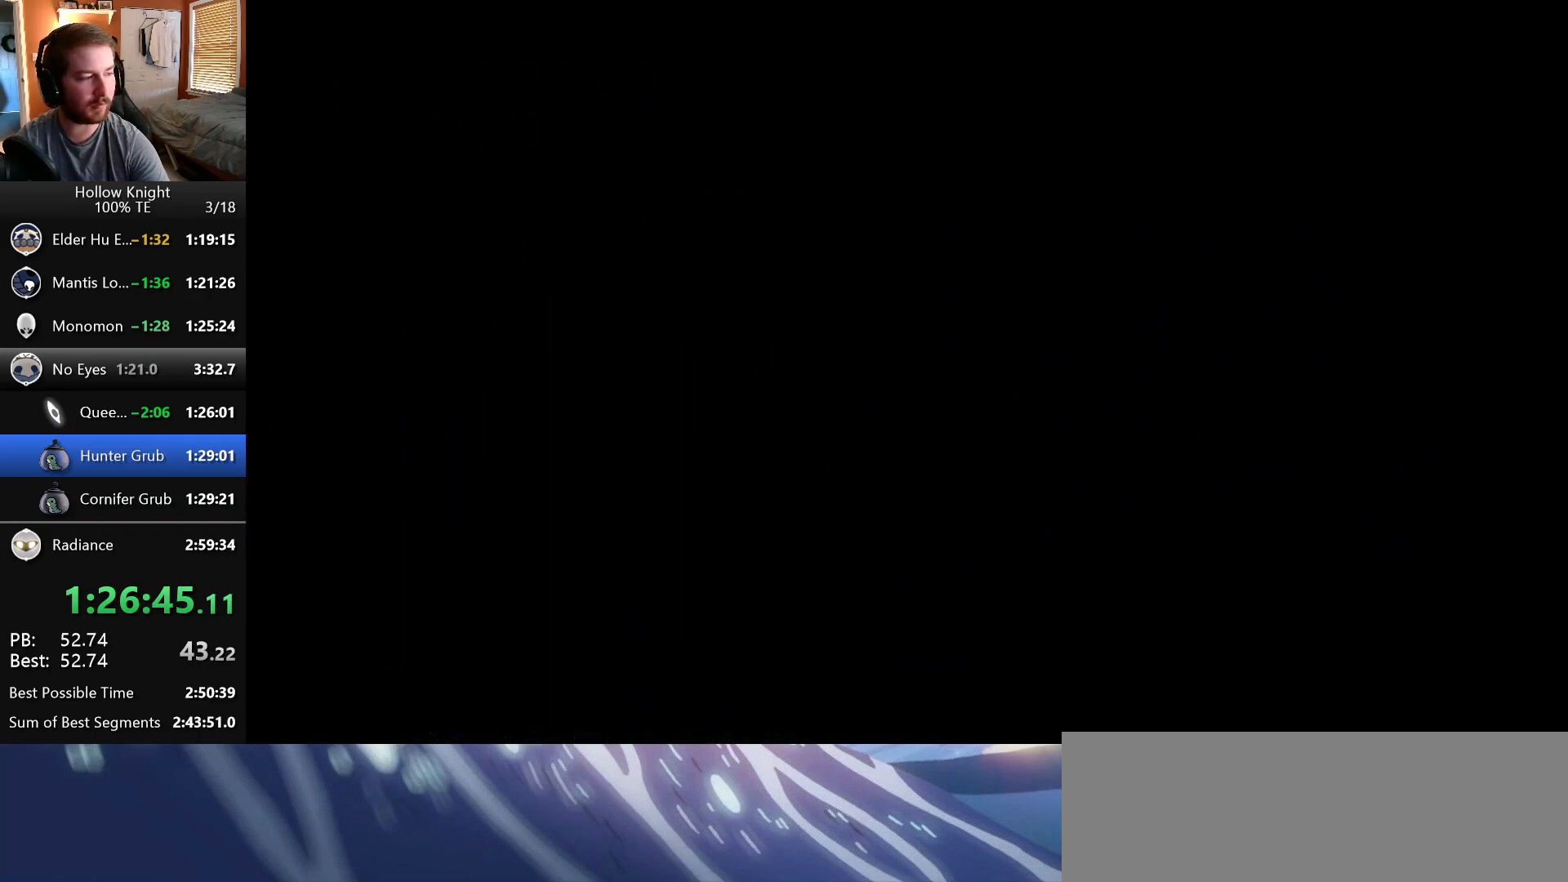
Gameplay with keyboard; each line is a JSON object with the keys held at the frame after it. "events" lists presses ("down") and releases ("up") of "claw", "crystal", "dash", "down", "dream", "escape", "focus", "left", "nail", "return", "right", "shriek", "up" and "wings" between this image and that frame as [ms after this image, input, new state], when the widget could be followed in between. No other keys are recorded. Mouse input is not recorded. Key names are as the overlay labels them; some are game actions (e.g. jump) rather than physical keys.
{"keys": ["left"], "events": []}
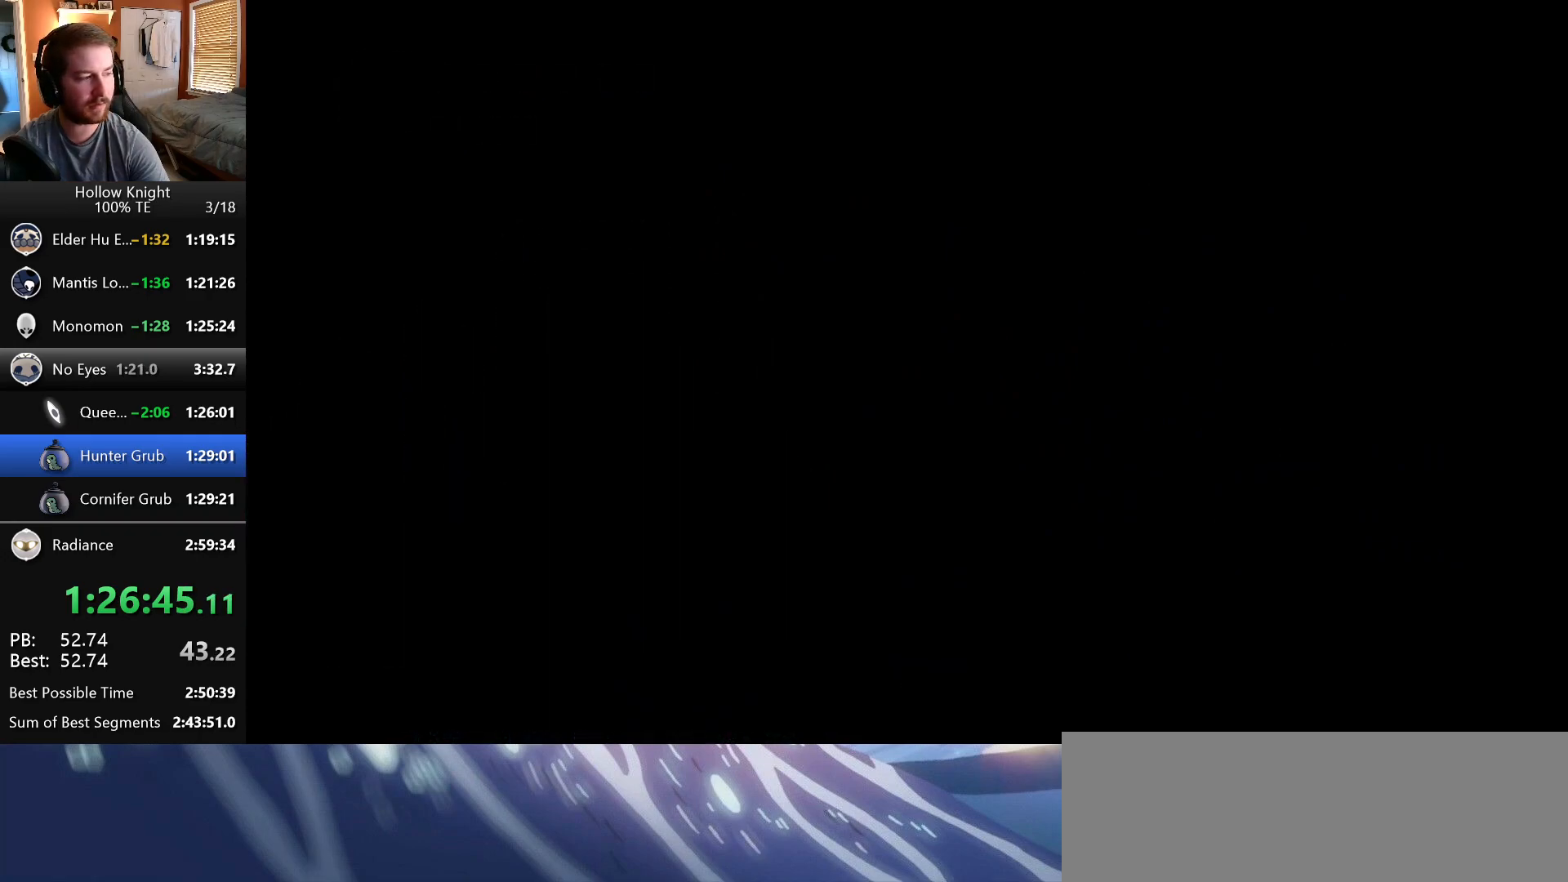
{"keys": ["left"], "events": []}
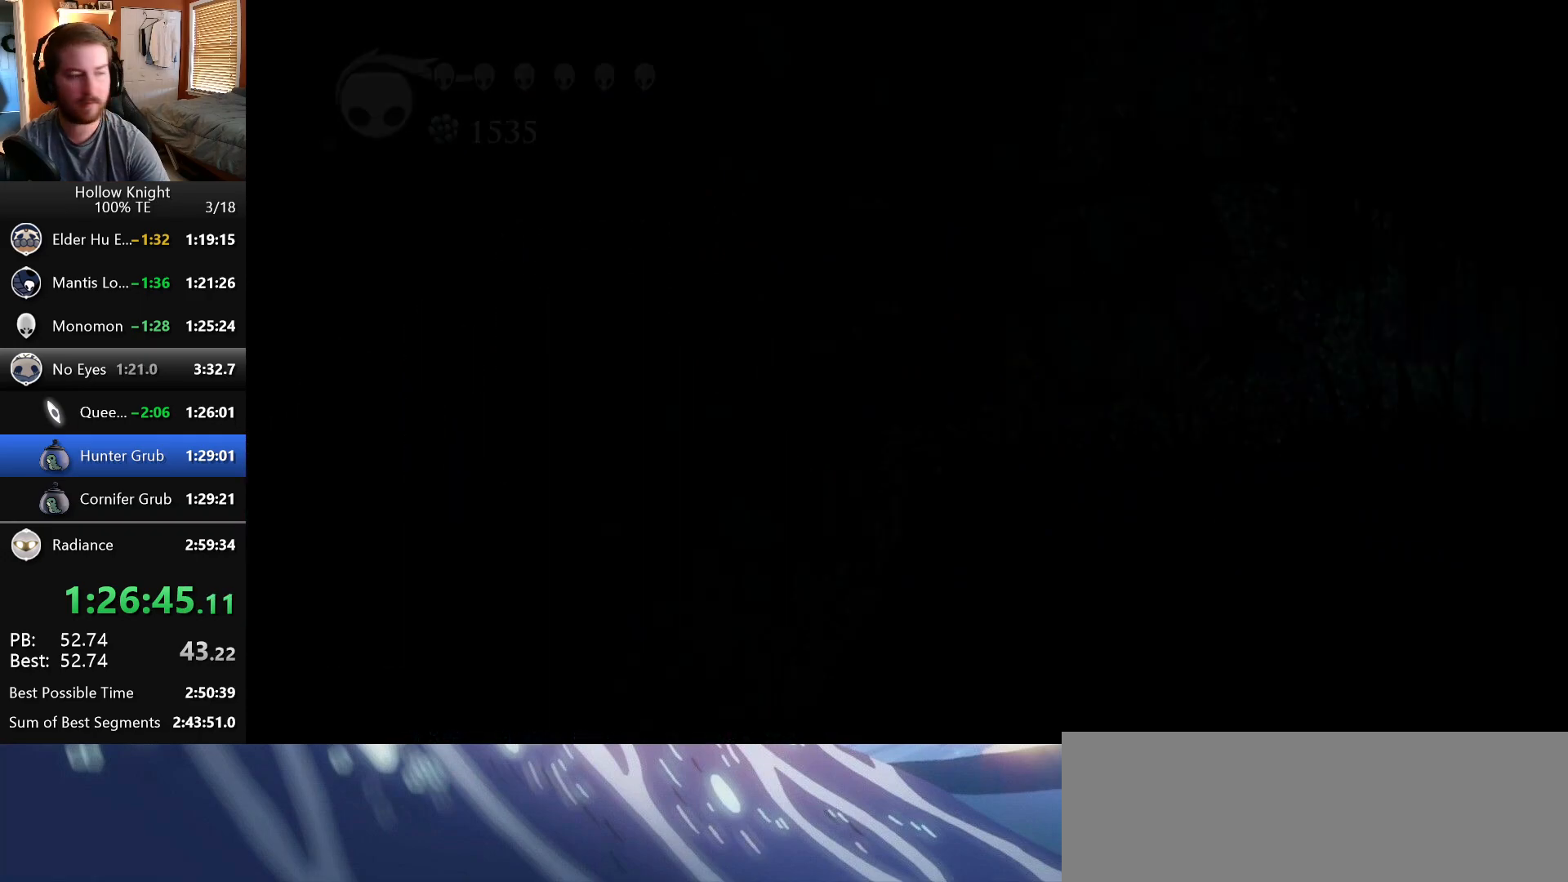
{"keys": ["left"], "events": []}
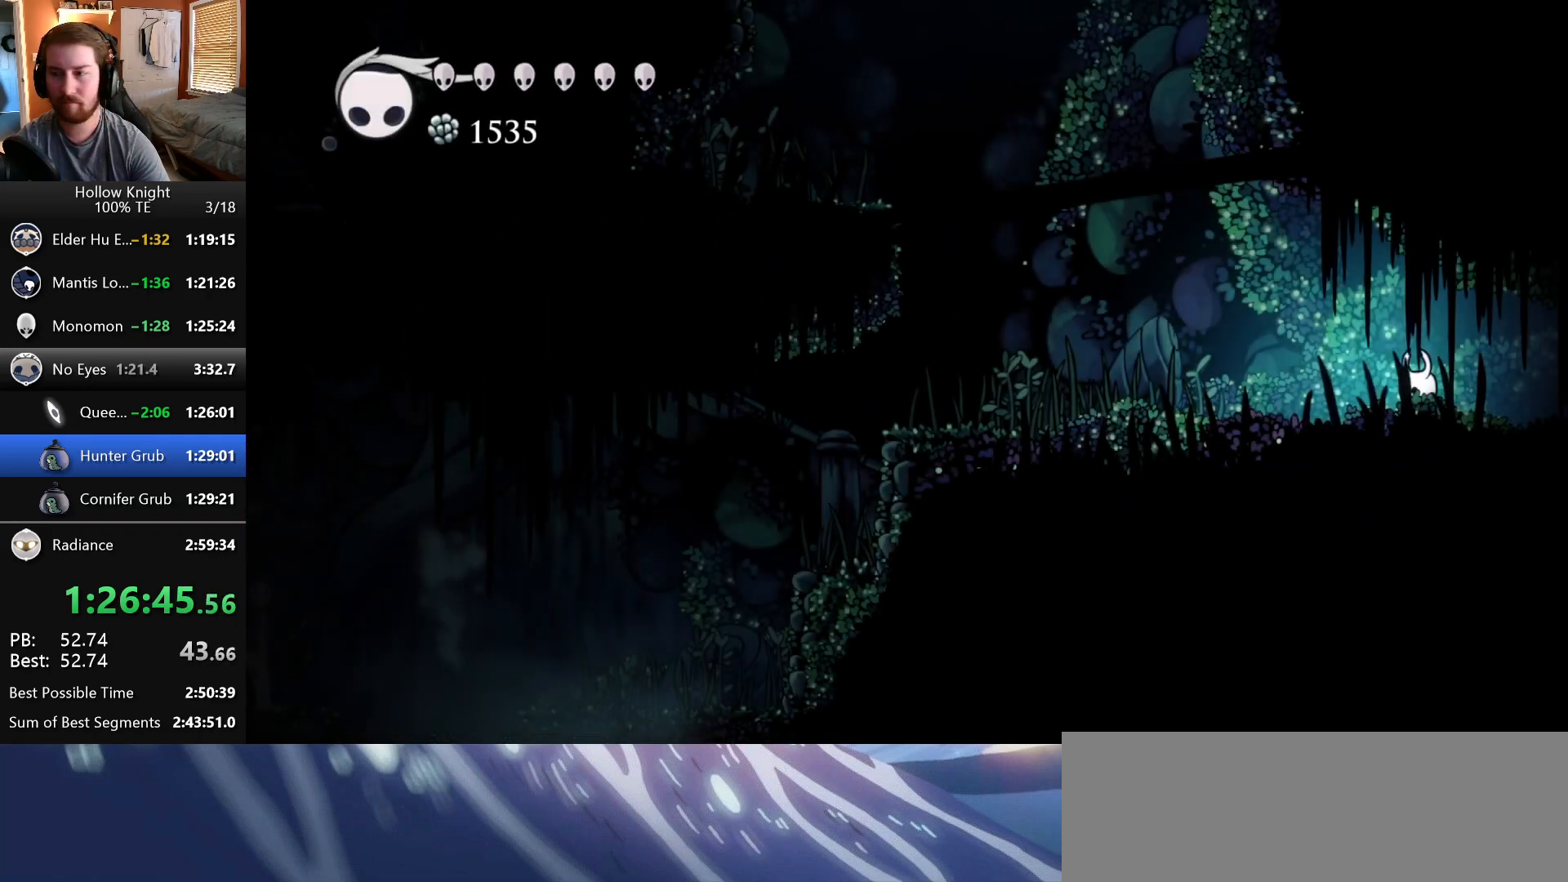
{"keys": ["left", "wings"]}
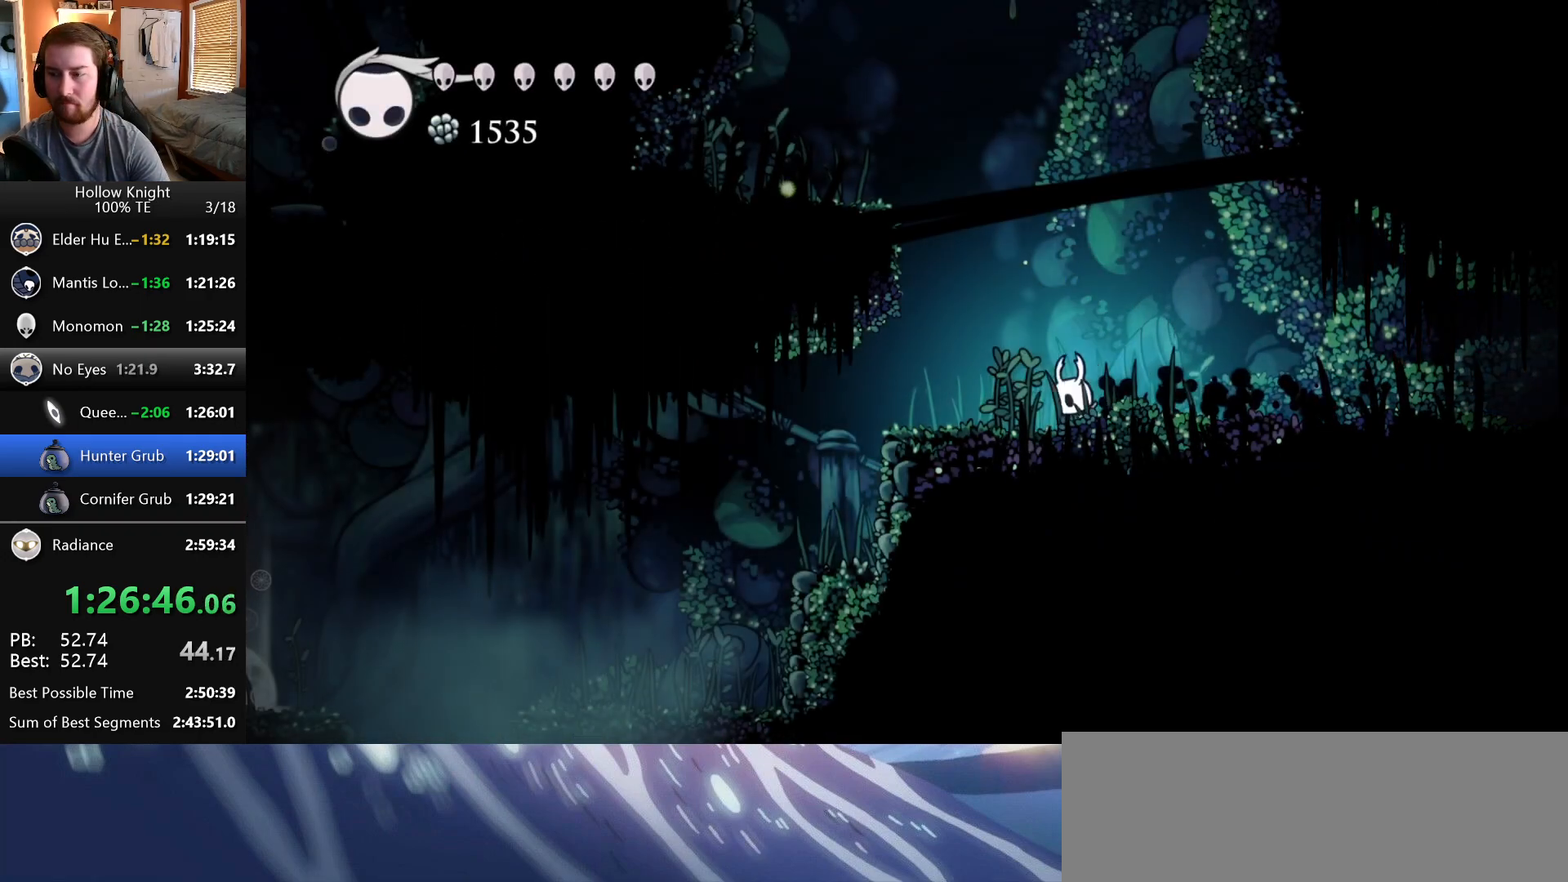
{"keys": ["left"], "events": [[433, "wings", "up"]]}
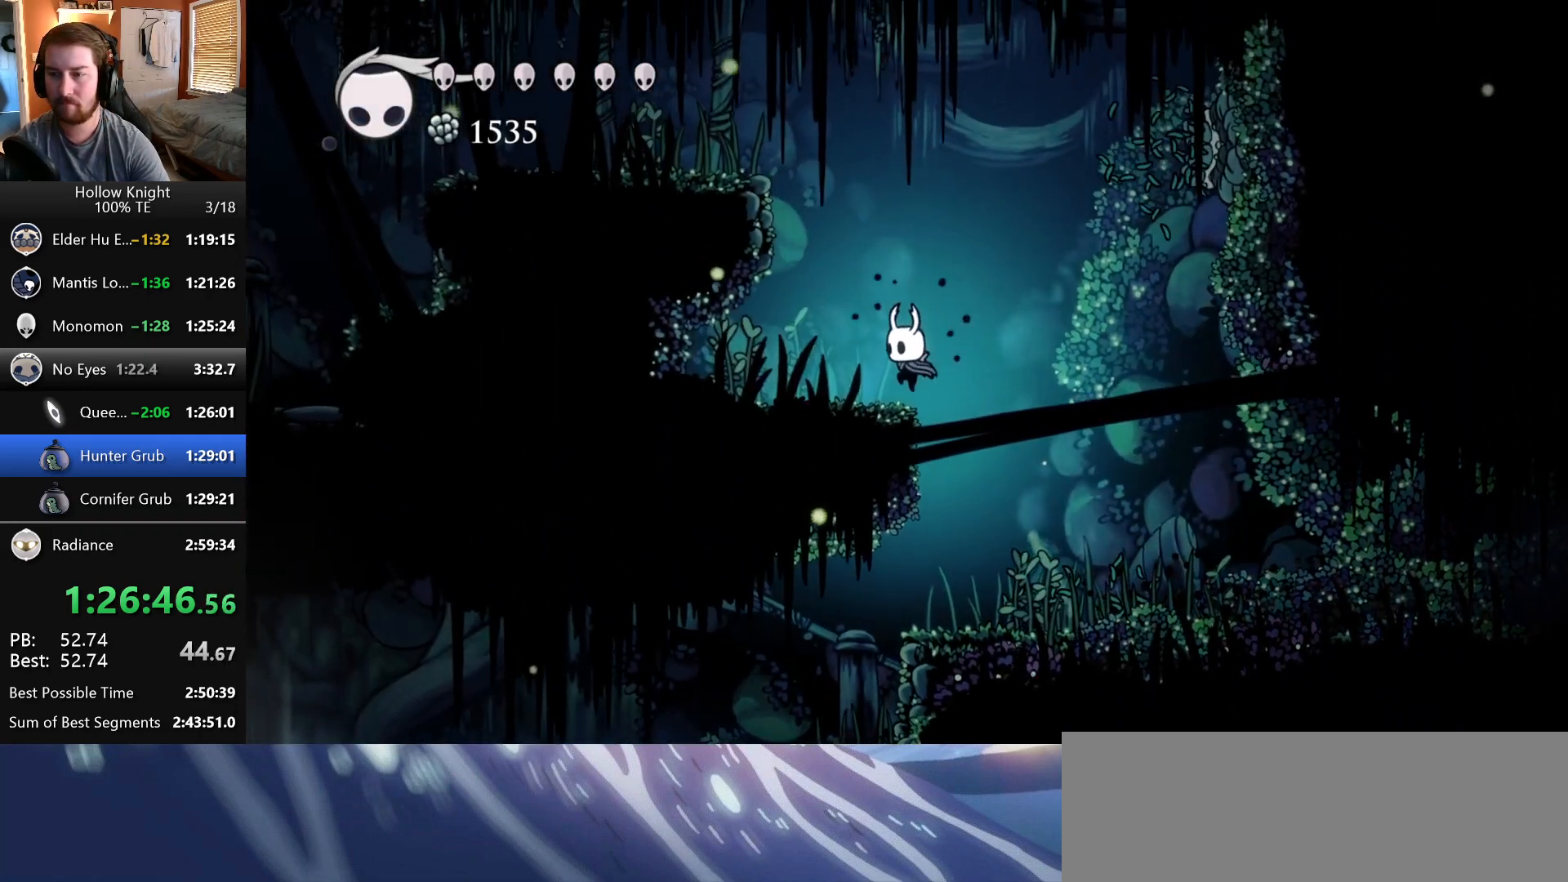
{"keys": ["left", "wings"], "events": [[117, "wings", "down"], [200, "left", "up"], [383, "left", "down"]]}